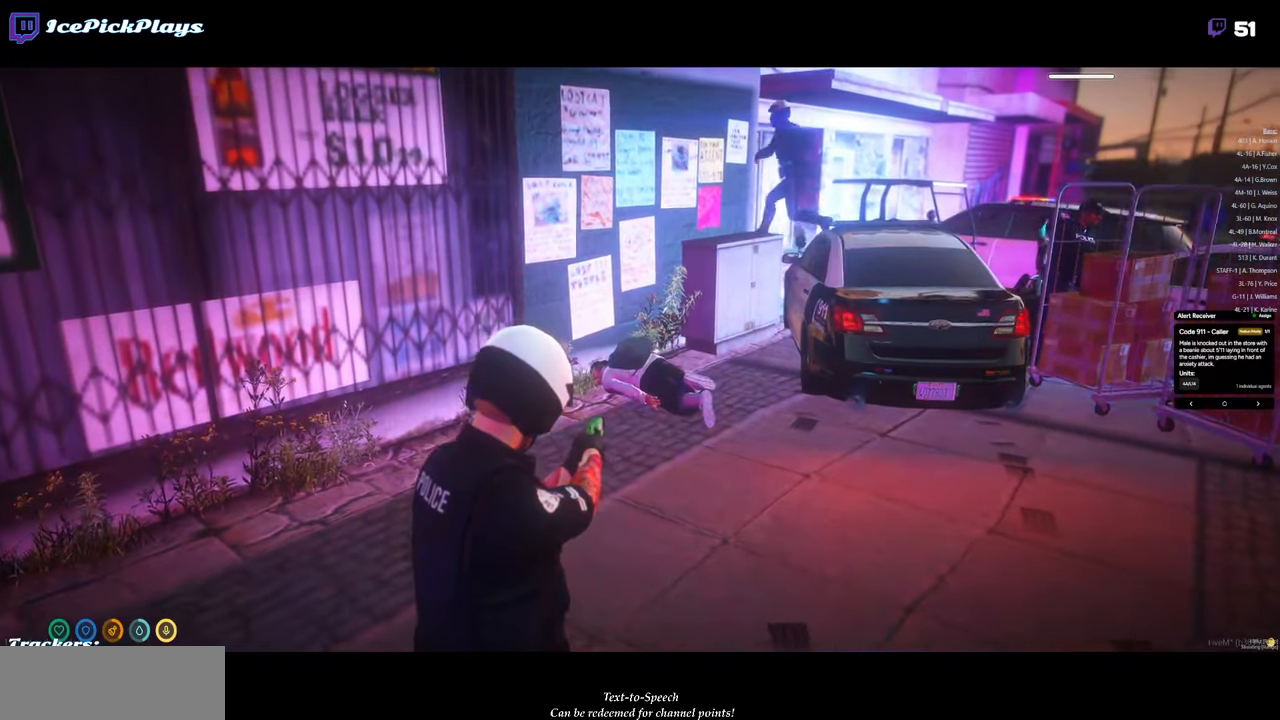
Gameplay with keyboard and mouse; each line is a JSON object with the keys and mouse buttons held at the frame after it. "events" lists presses ("down") and releases ("up") of "0", "1", "2", "3", "4", "5", "6", "7", "8", "9", "a", "alt_l", "alt_r", "b", "backspace", "c", "caps_lock", "ctrl_l", "ctrl_r", "d", "down", "e", "equals", "escape", "f", "g", "h", "i", "j", "k", "l", "left", "m", "minus", "n", "o", "p", "q", "r", "return", "right", "s", "shift_l", "shift_r", "space", "super", "t", "tab", "tilde", "u", "up", "v", "w", "x", "y", "z", "mouse_left" and "mouse_right" between this image and that frame as [ms after this image, input, new state], when the widget could be followed in between. "mouse_left", "mouse_right" = the "left", "right" buttons of the "mouse" list. No other keys are recorded. Mouse movement is not recorded.
{"keys": [], "mouse": ["right"], "events": [[100, "v", "up"], [183, "a", "up"], [183, "w", "up"]]}
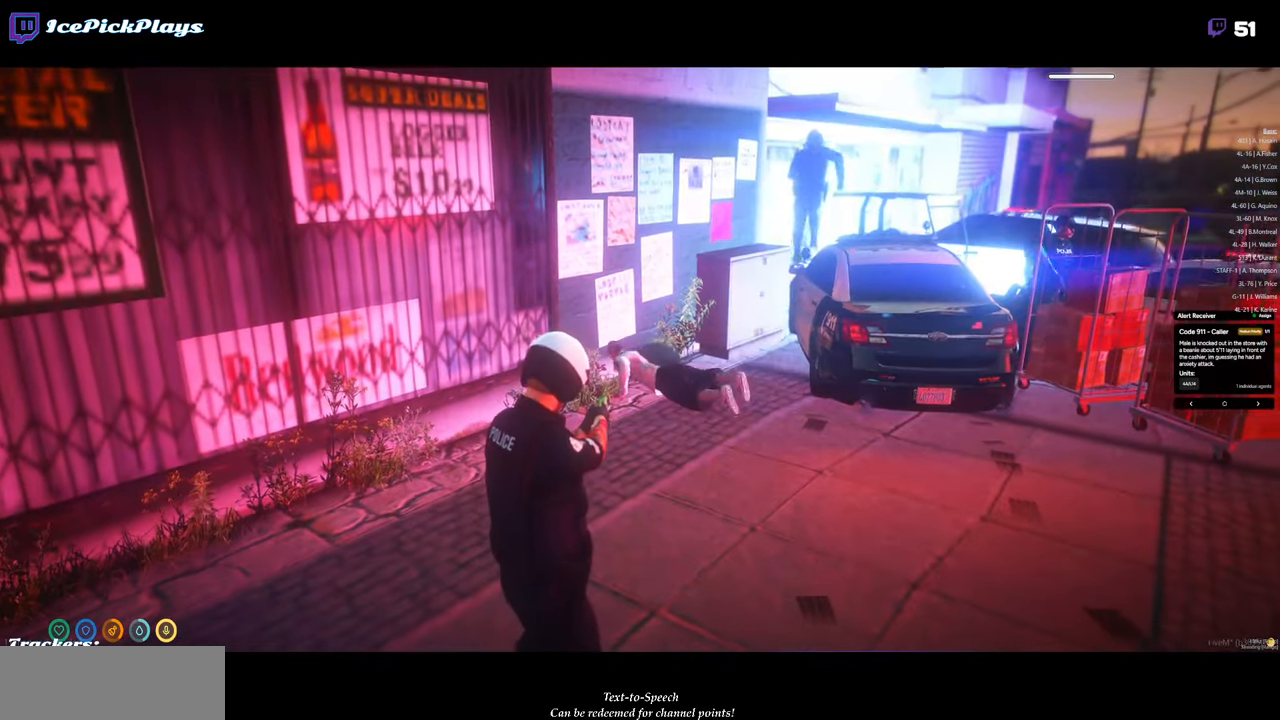
{"keys": [], "mouse": ["right"], "events": []}
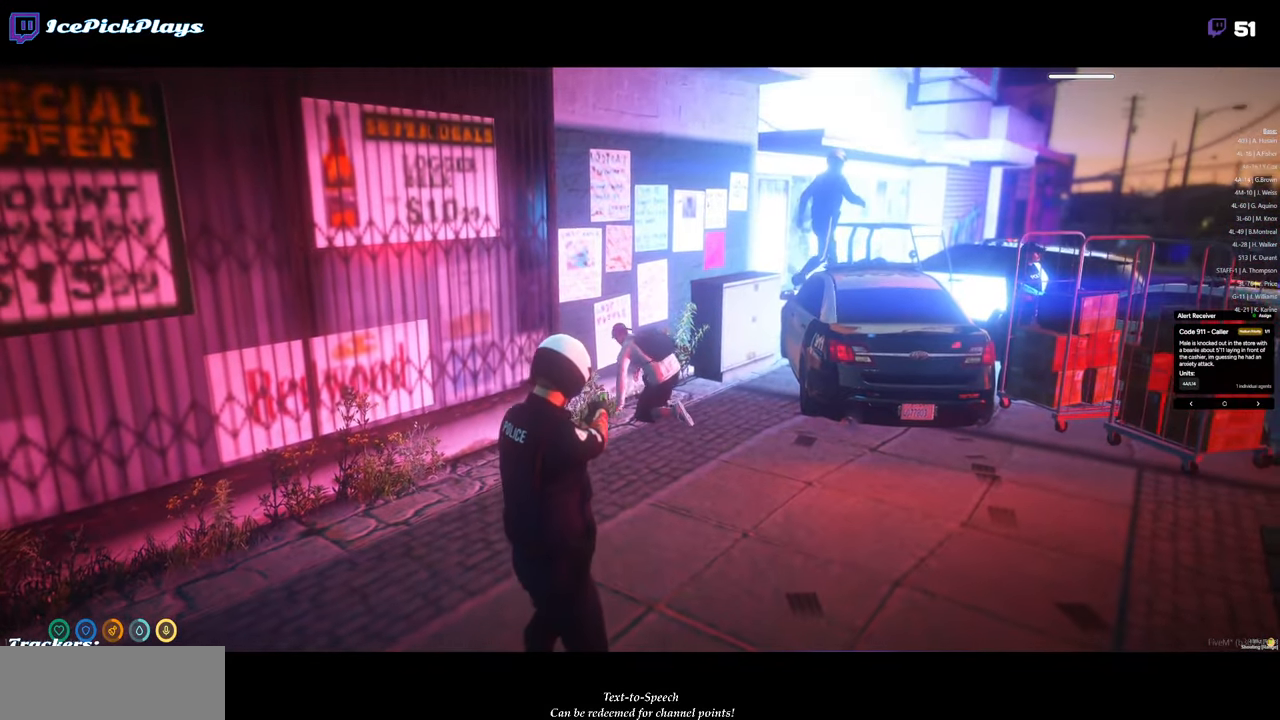
{"keys": [], "mouse": ["right"], "events": [[33, "d", "down"], [267, "d", "up"]]}
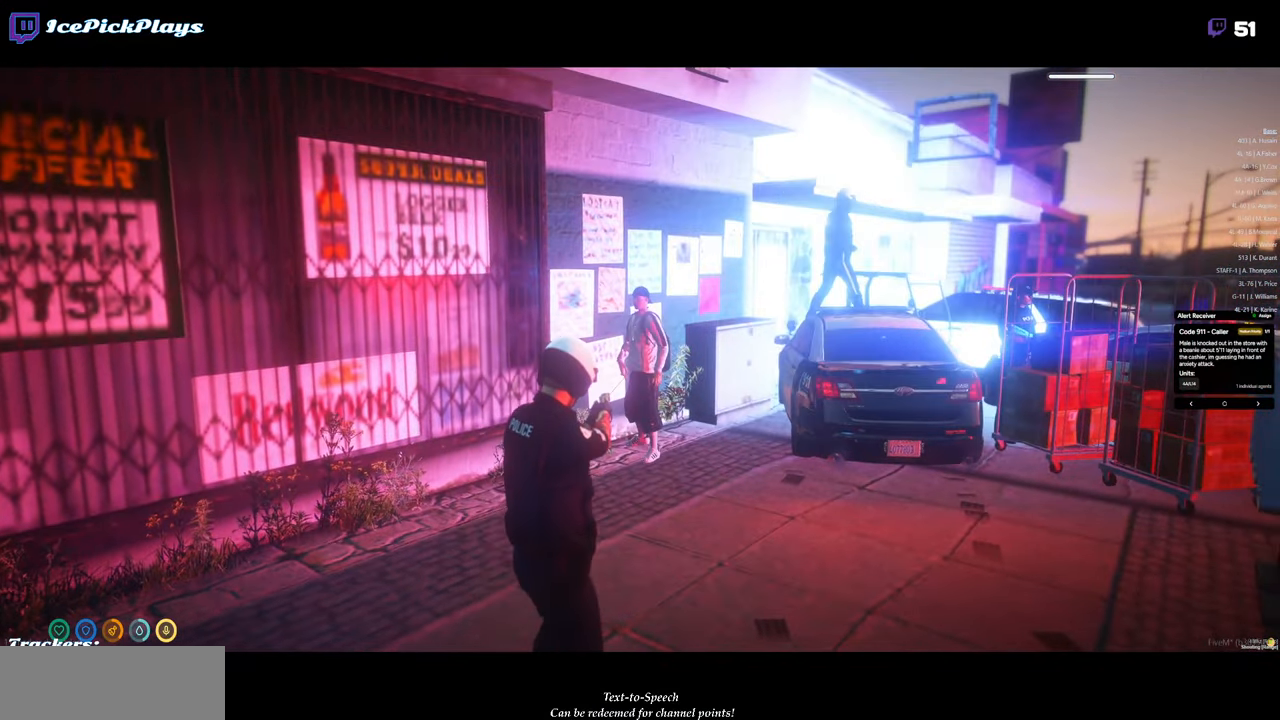
{"keys": [], "mouse": ["right"], "events": []}
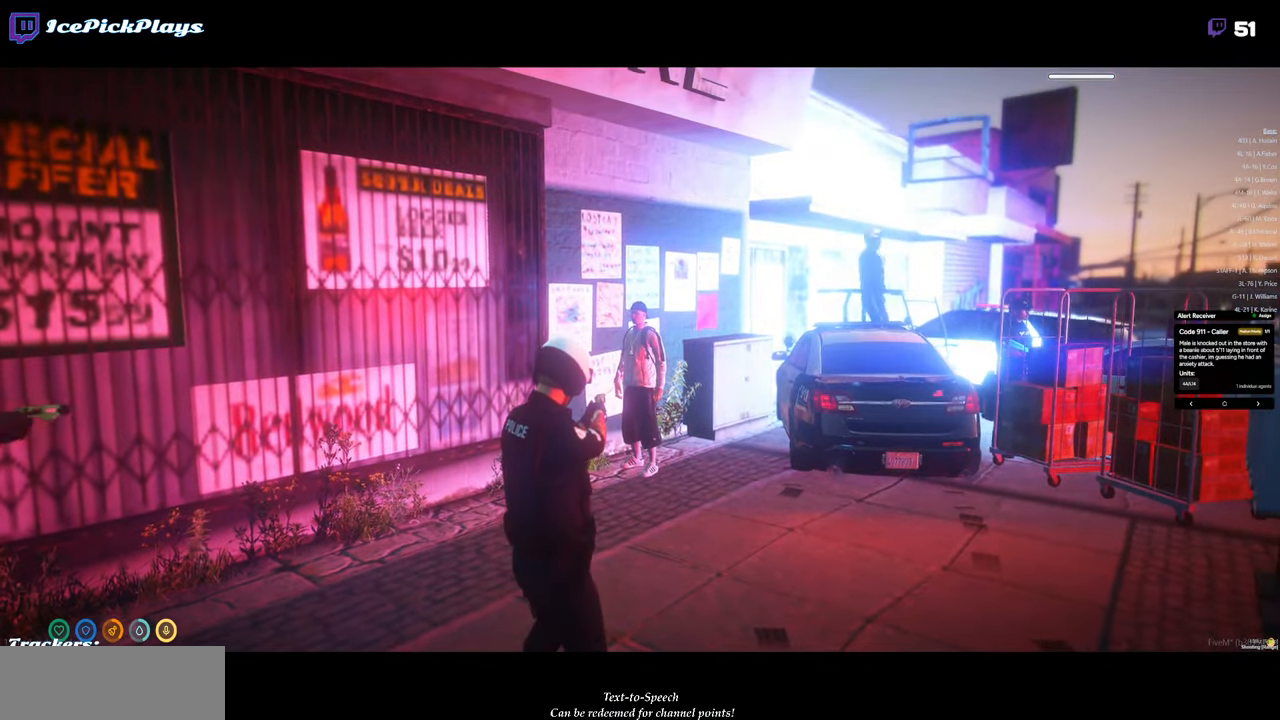
{"keys": ["s"], "mouse": ["right"], "events": [[217, "d", "down"], [300, "s", "down"], [400, "d", "up"]]}
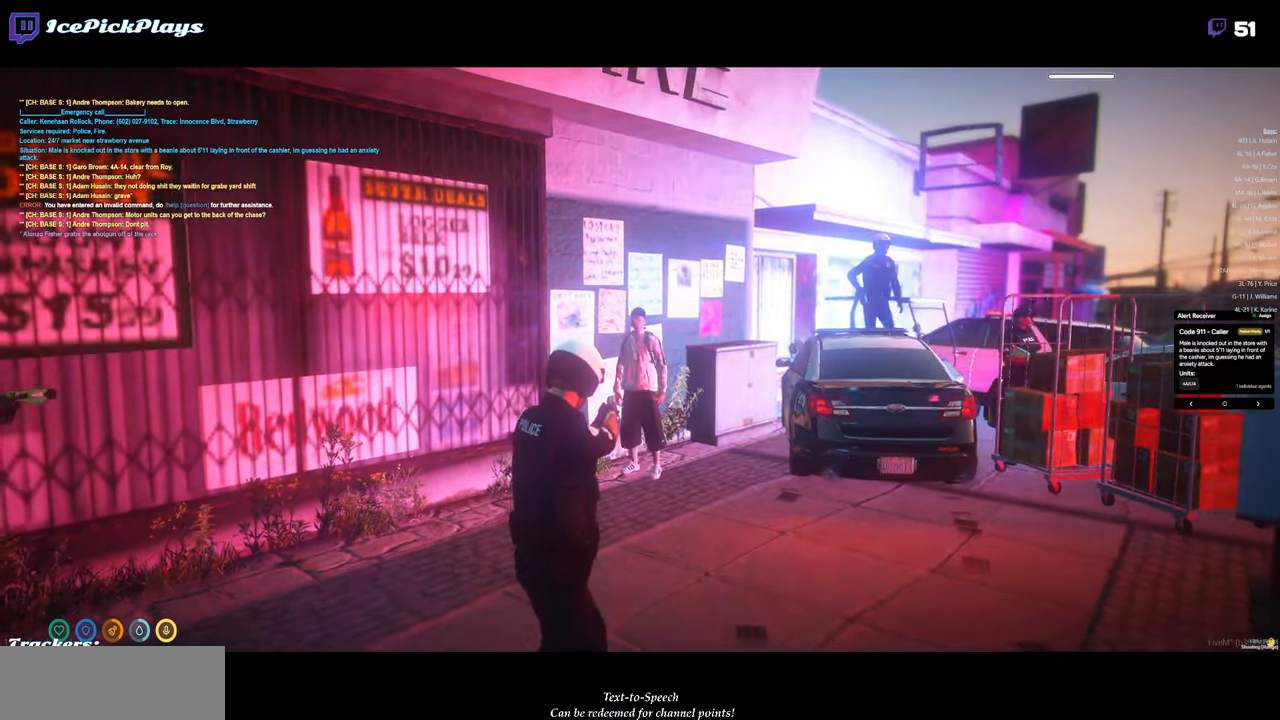
{"keys": [], "mouse": ["right"], "events": [[33, "s", "up"]]}
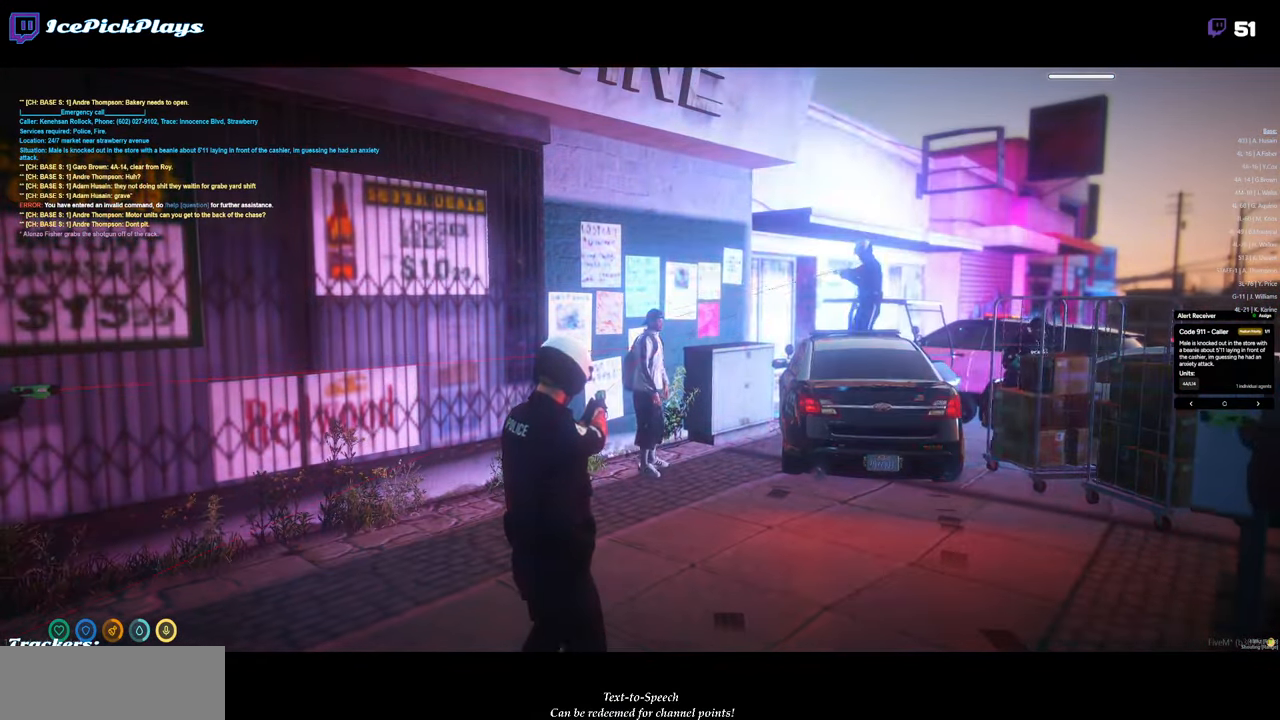
{"keys": [], "mouse": ["right"], "events": []}
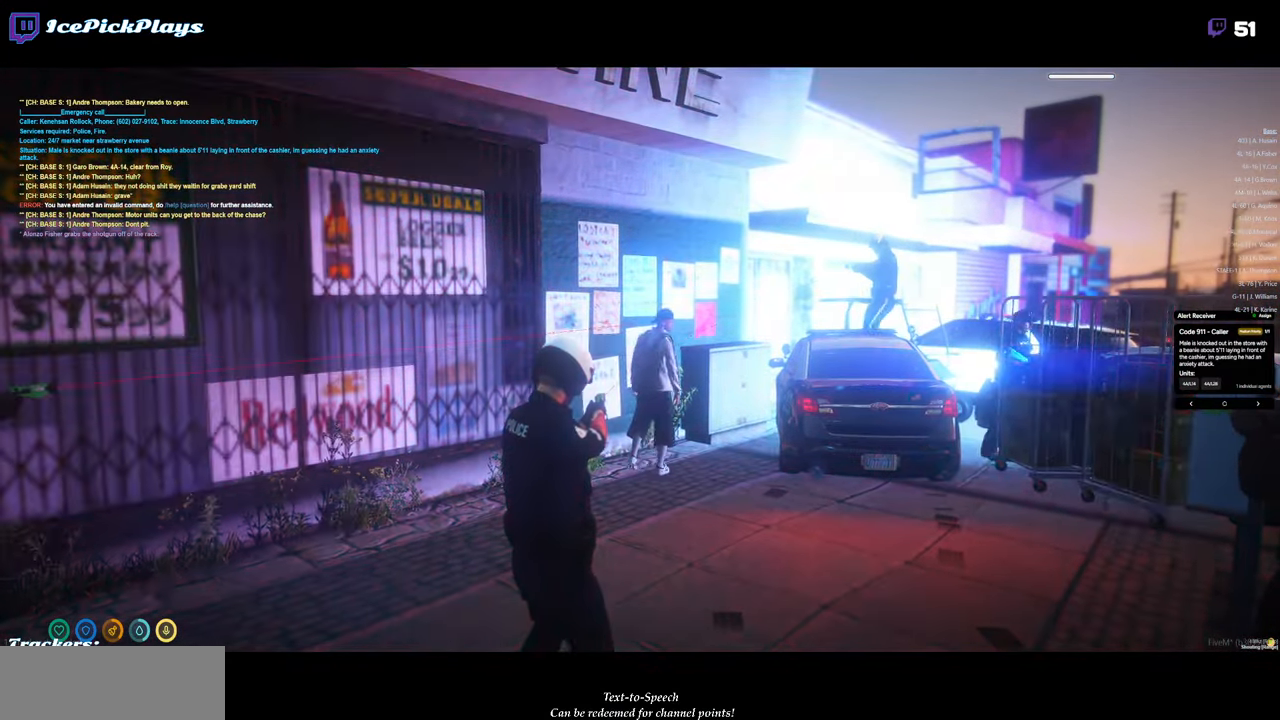
{"keys": [], "mouse": ["right"], "events": [[200, "d", "down"], [350, "d", "up"]]}
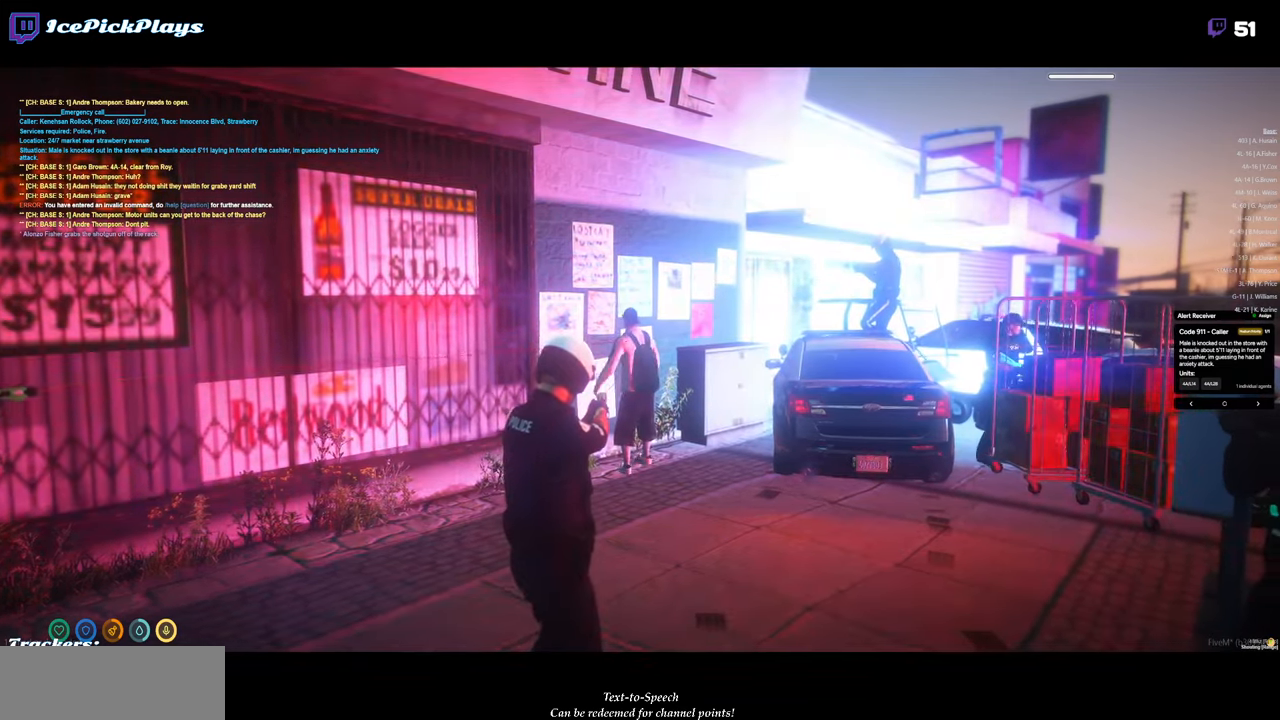
{"keys": [], "mouse": ["right"], "events": []}
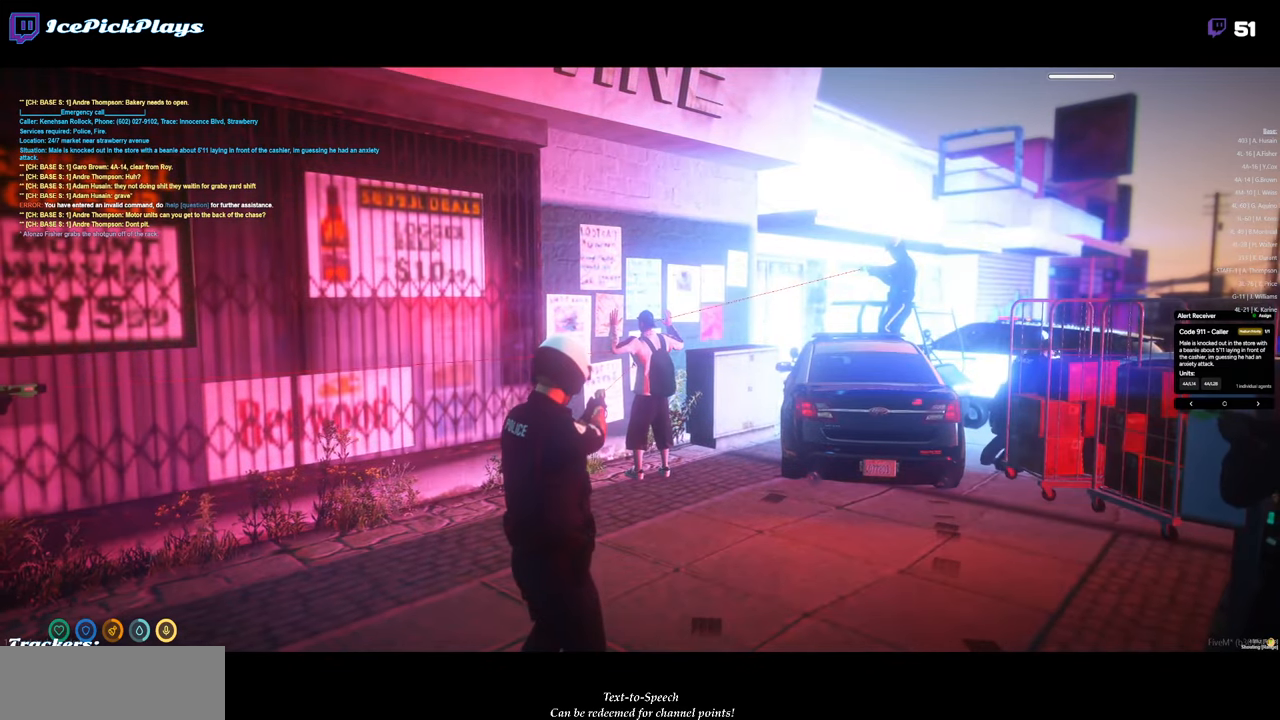
{"keys": [], "mouse": ["right"], "events": []}
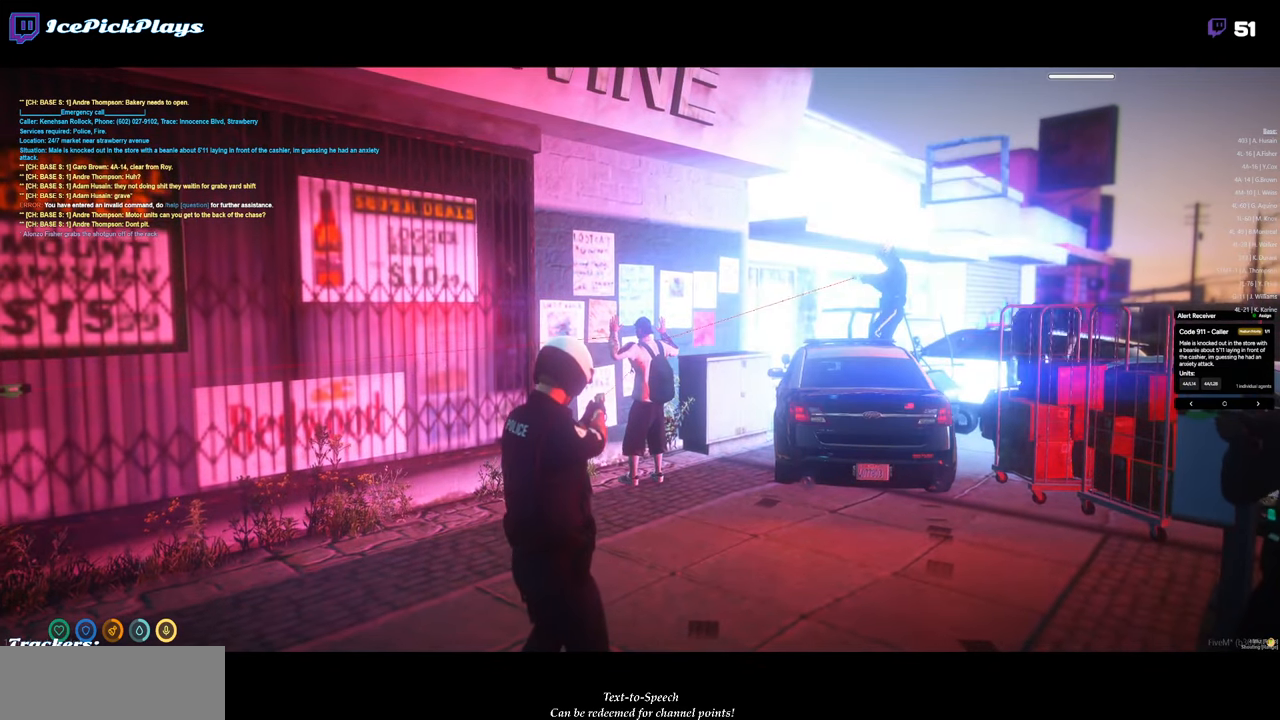
{"keys": [], "mouse": ["right"], "events": []}
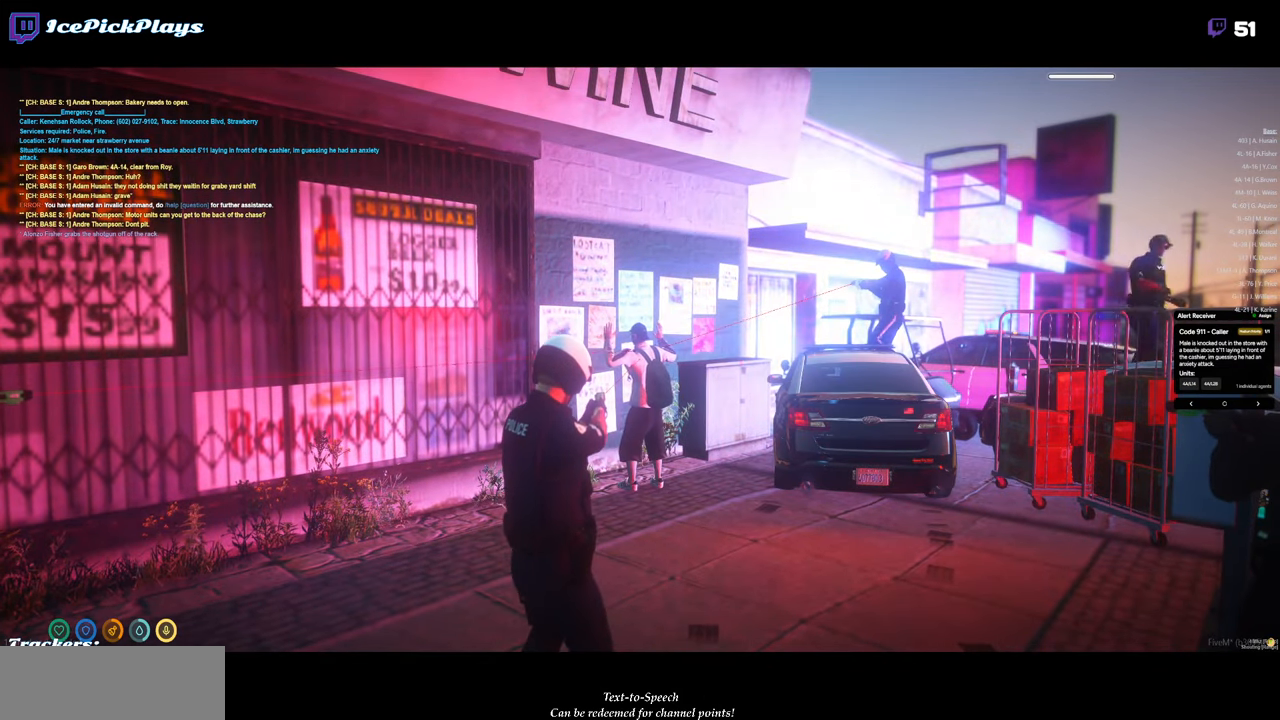
{"keys": [], "mouse": ["right"], "events": []}
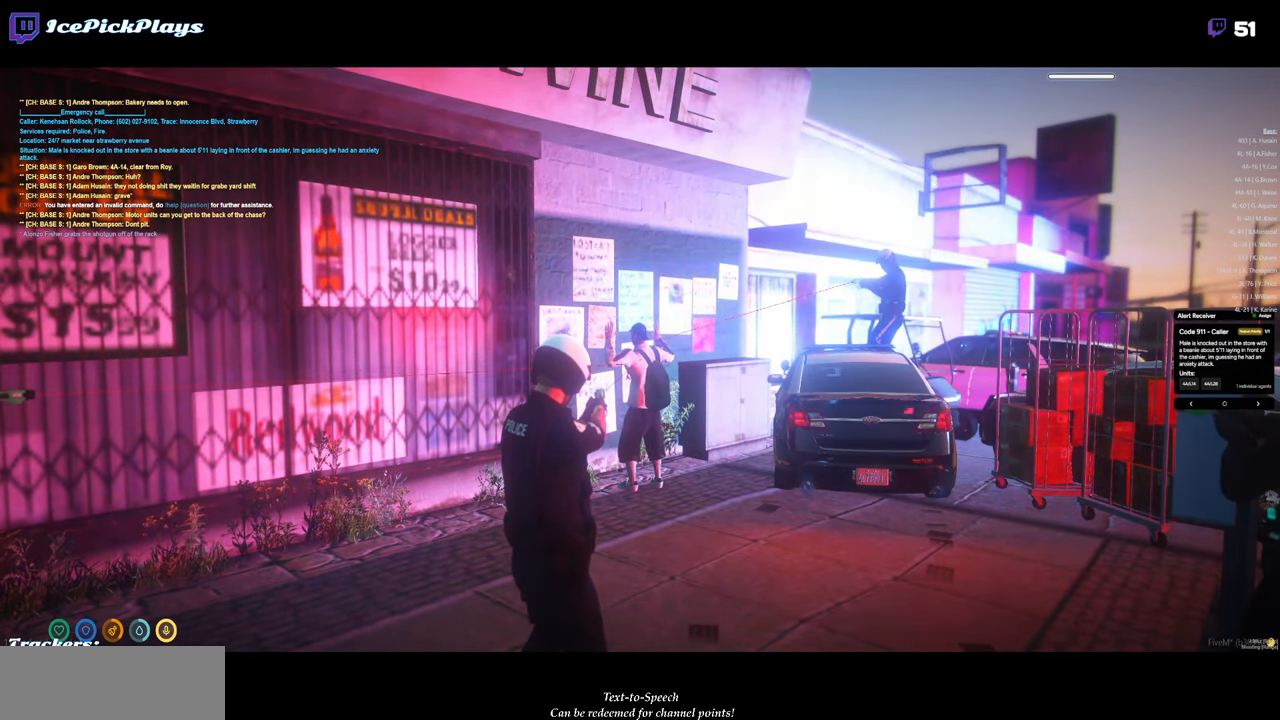
{"keys": [], "mouse": ["right"], "events": []}
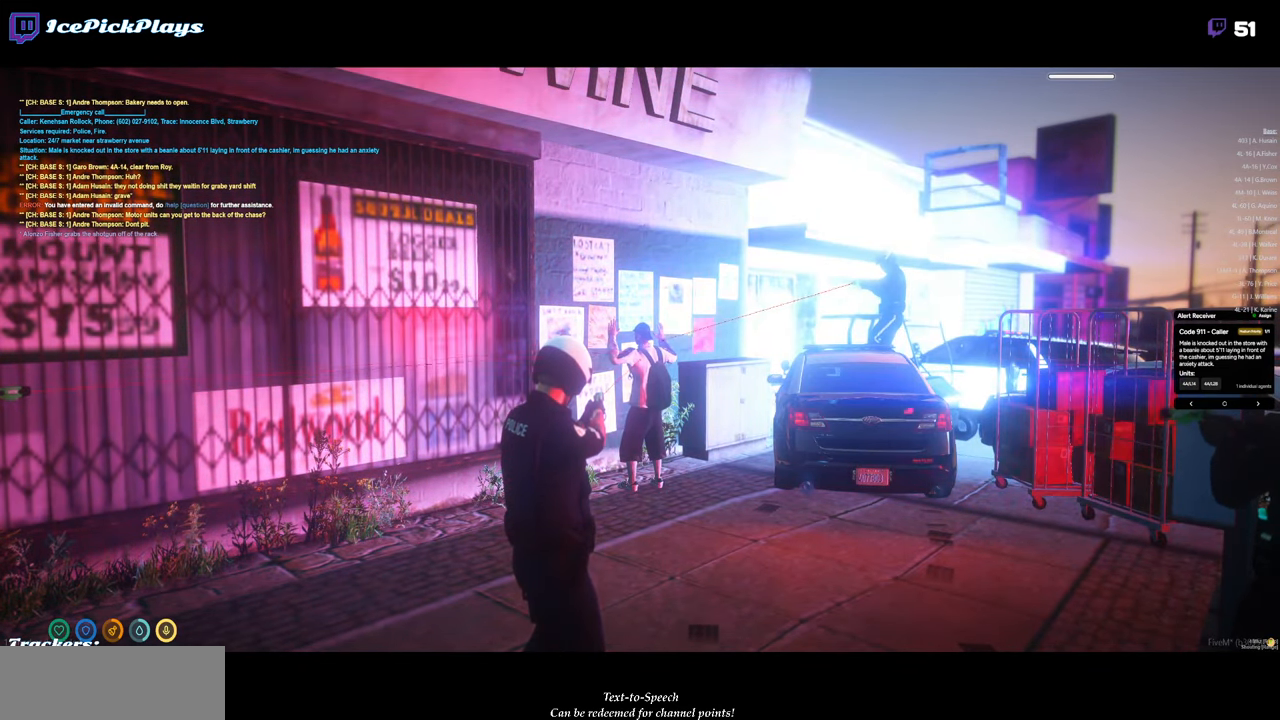
{"keys": [], "mouse": ["right"], "events": []}
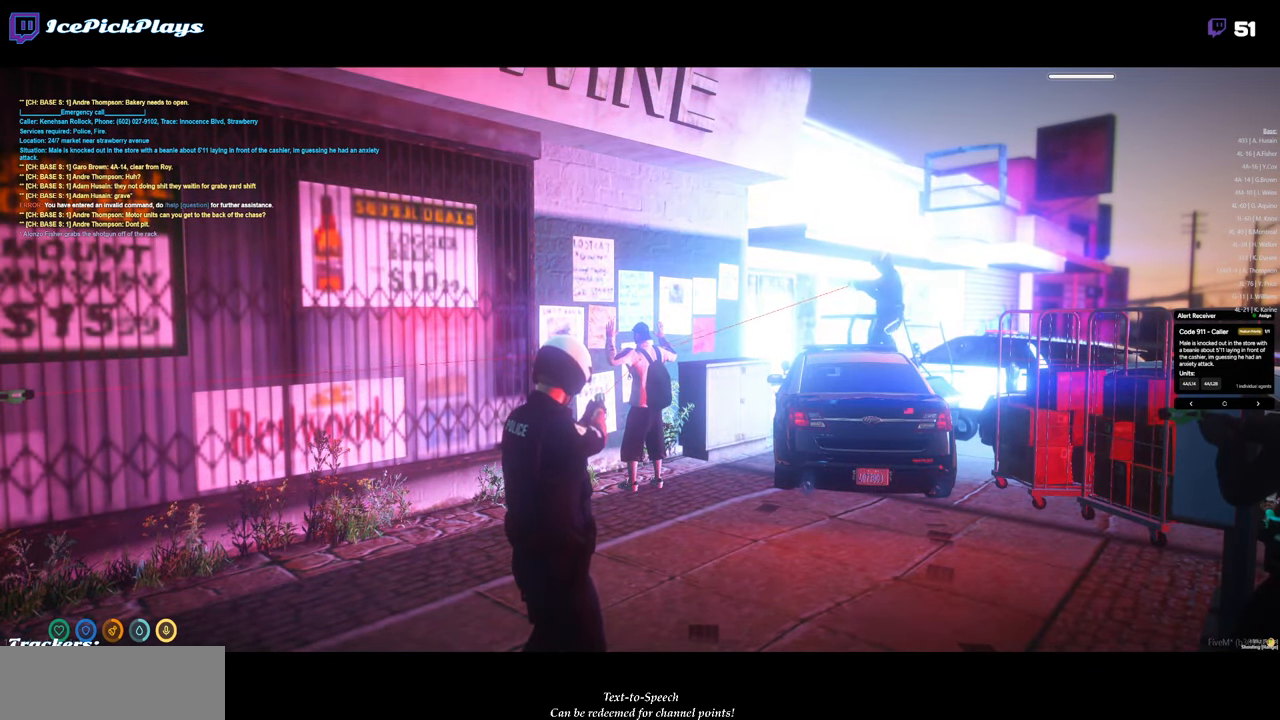
{"keys": [], "mouse": ["right"], "events": []}
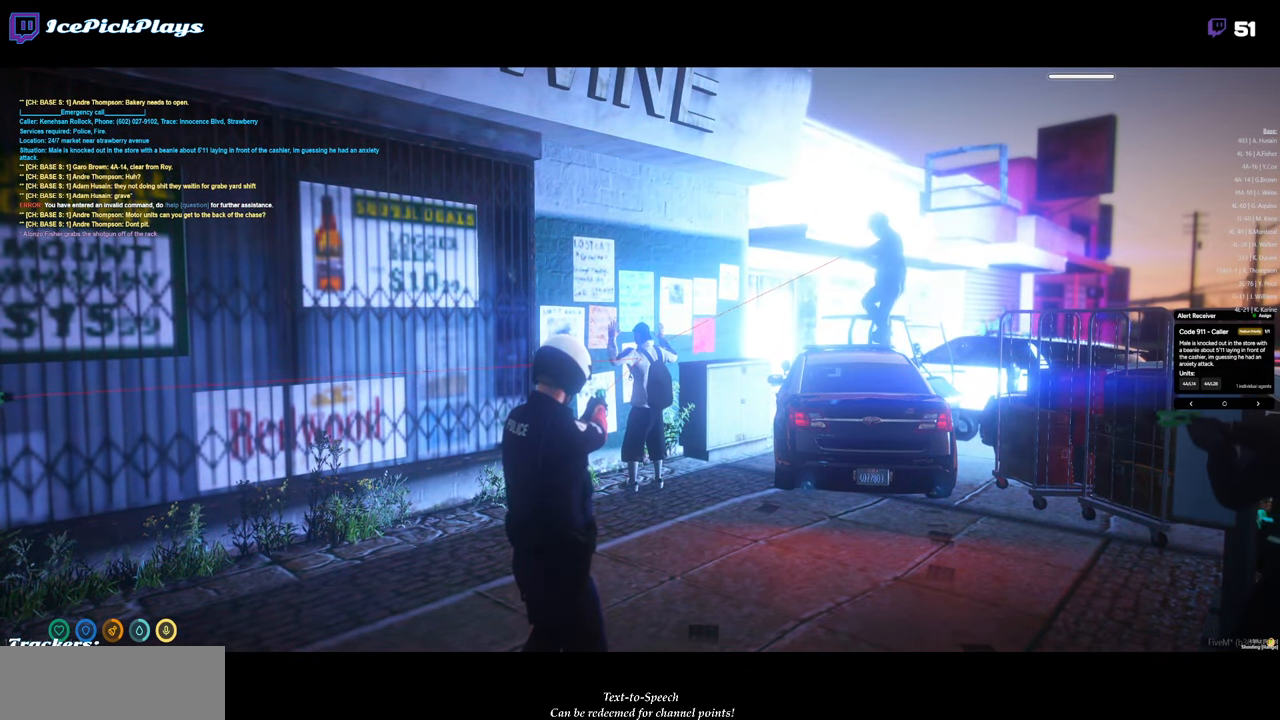
{"keys": [], "mouse": ["right"], "events": []}
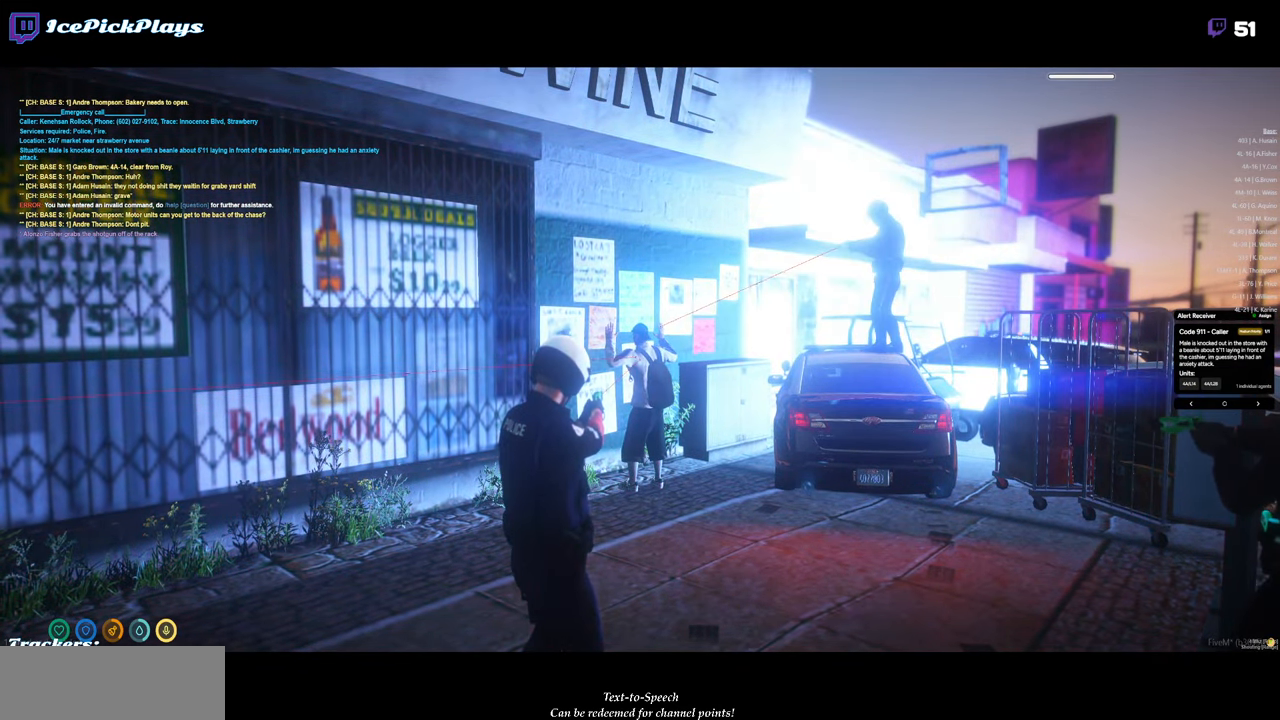
{"keys": [], "mouse": ["right"], "events": []}
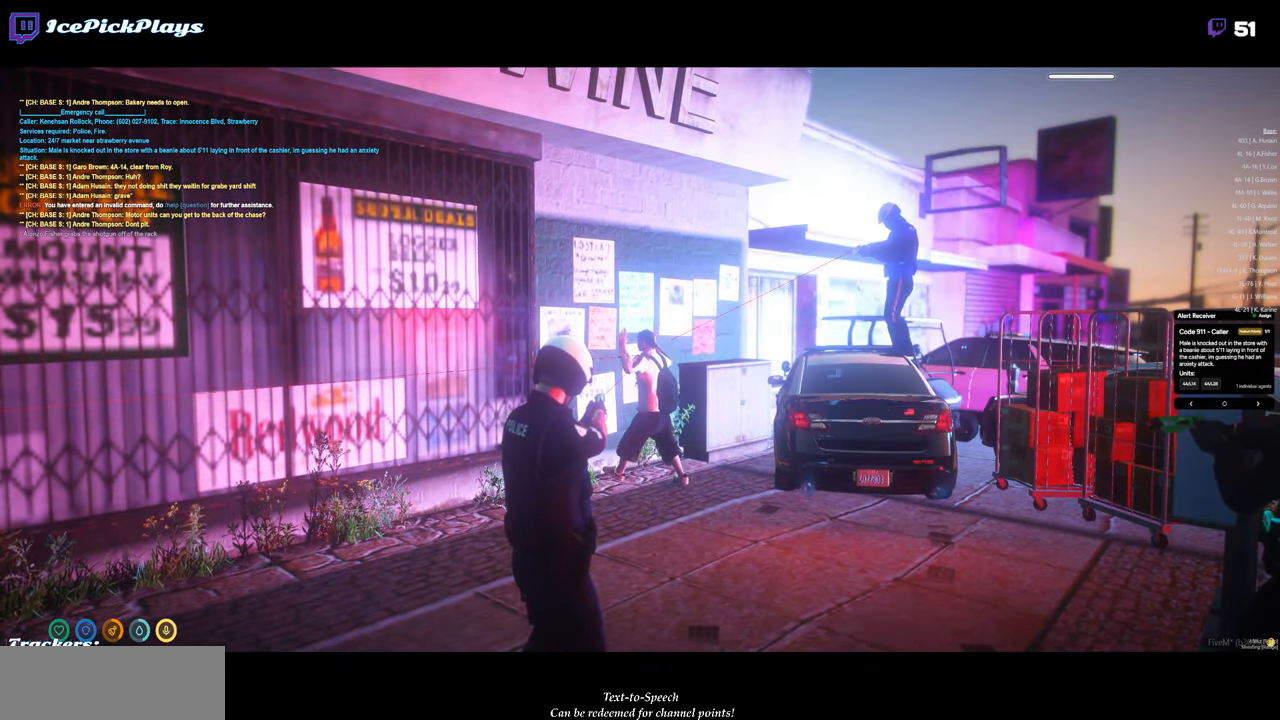
{"keys": [], "mouse": ["right"], "events": []}
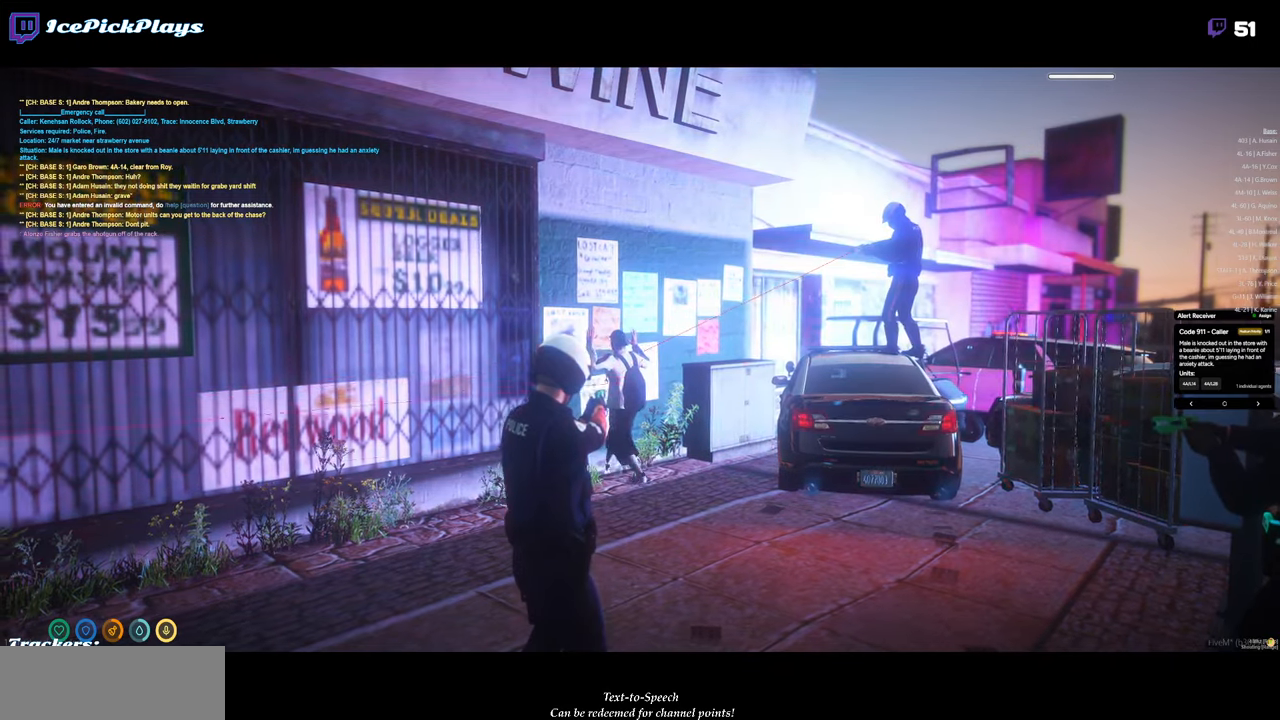
{"keys": [], "mouse": ["right"], "events": []}
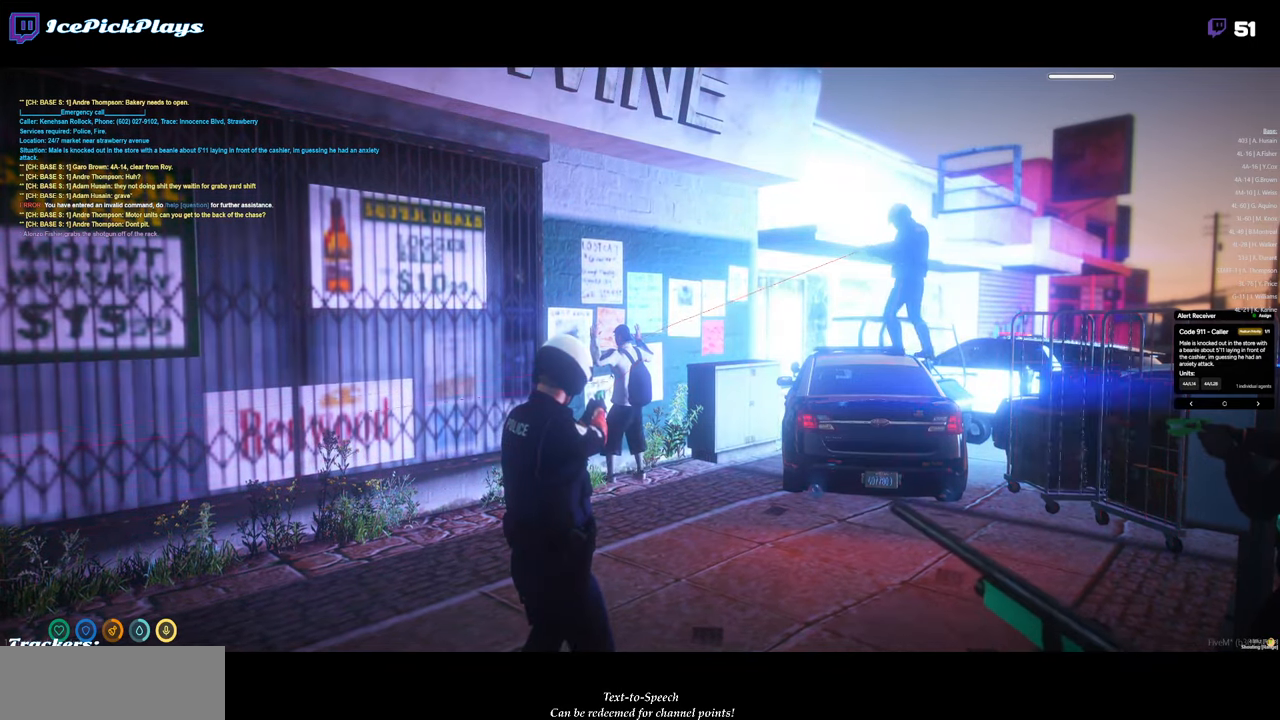
{"keys": [], "mouse": ["right"], "events": []}
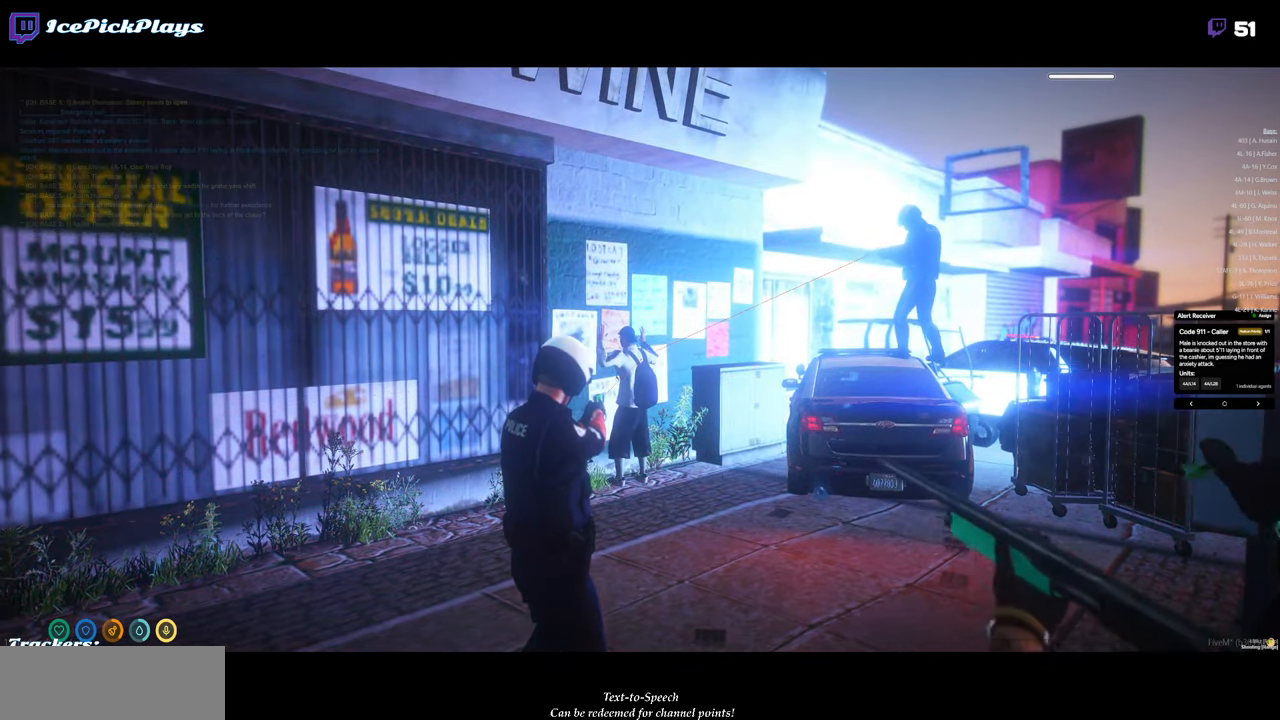
{"keys": ["w"], "mouse": ["right"], "events": [[416, "w", "down"]]}
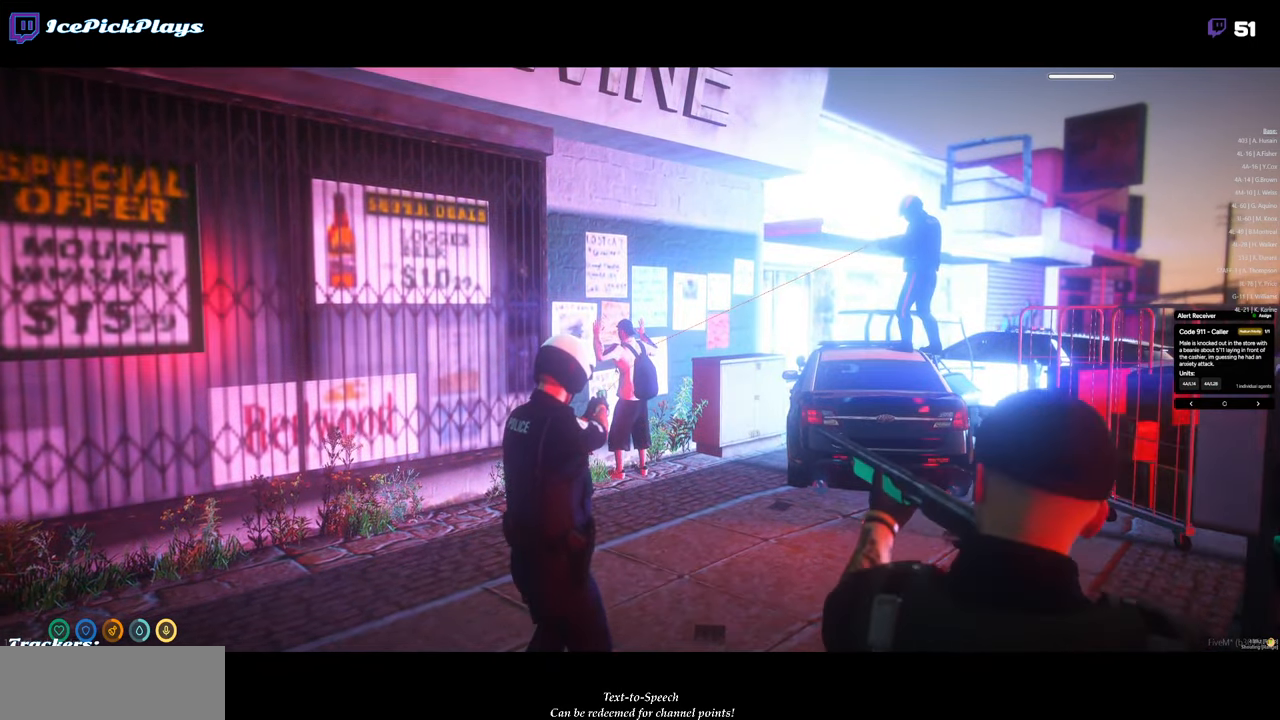
{"keys": ["w"], "mouse": ["right"], "events": []}
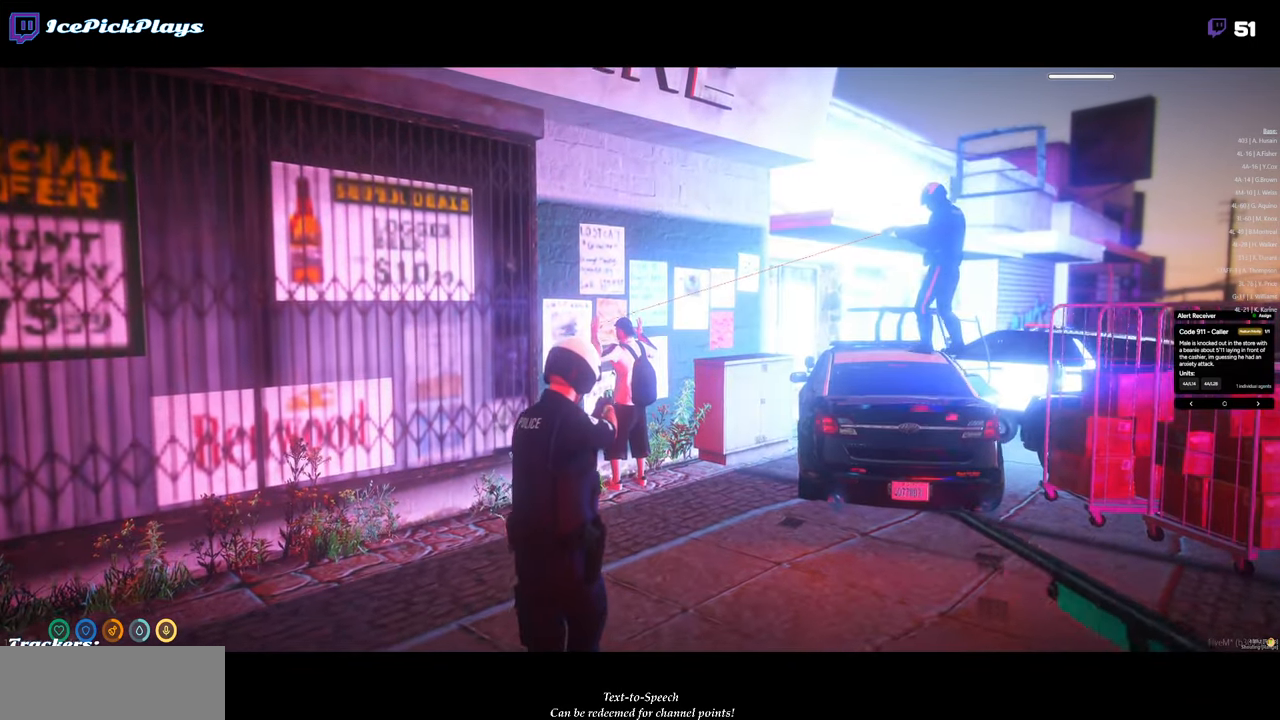
{"keys": ["w"], "mouse": ["right"], "events": [[116, "w", "up"], [400, "w", "down"]]}
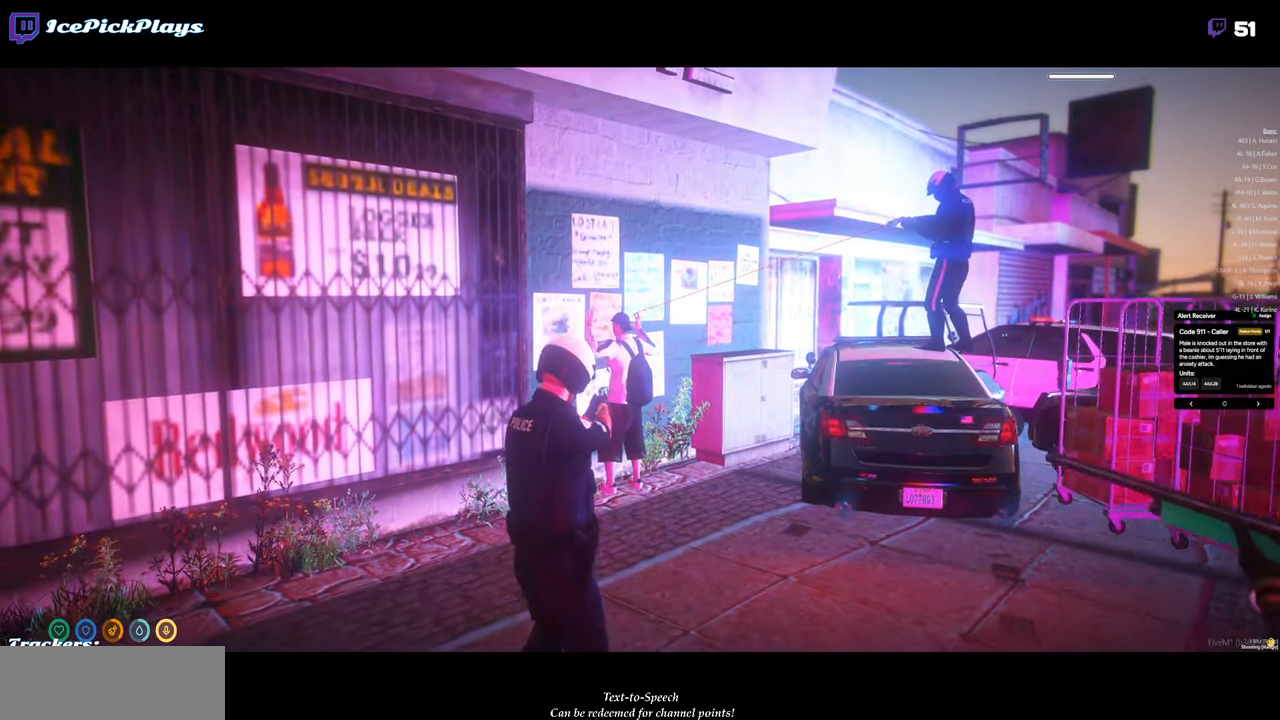
{"keys": ["a", "w"], "mouse": ["right"], "events": [[33, "a", "down"]]}
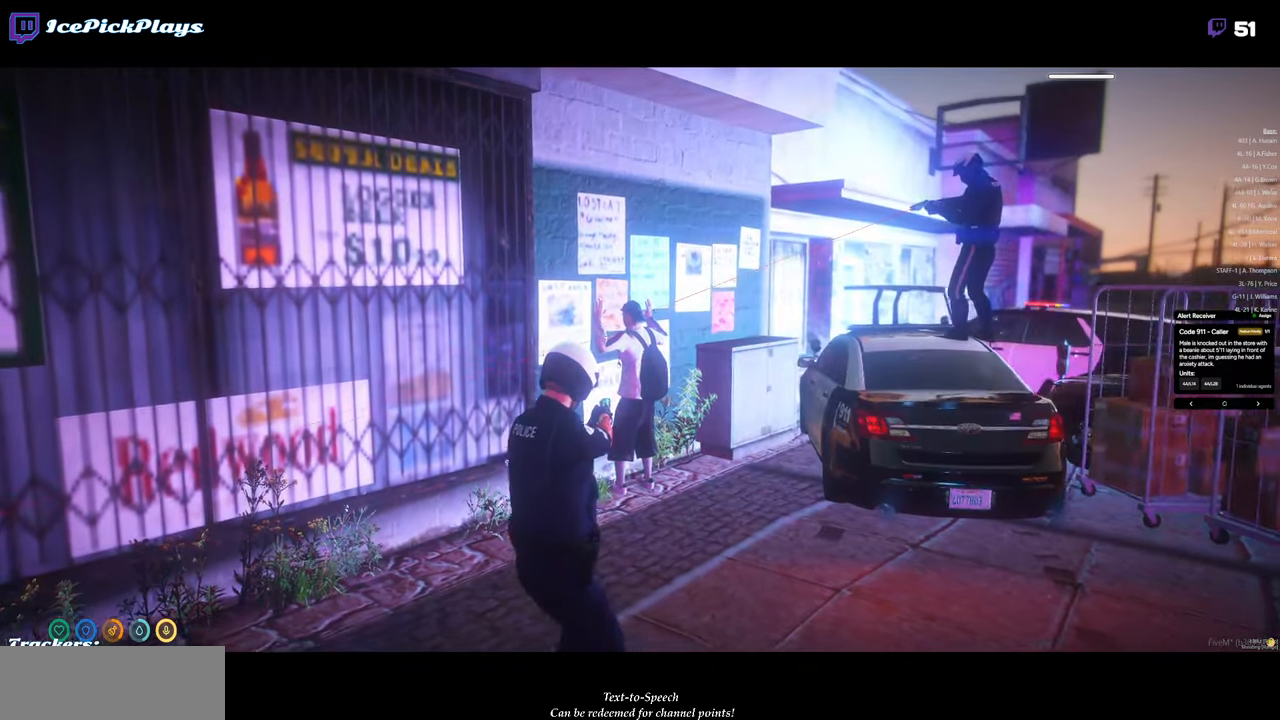
{"keys": ["a", "w"], "mouse": ["right"], "events": []}